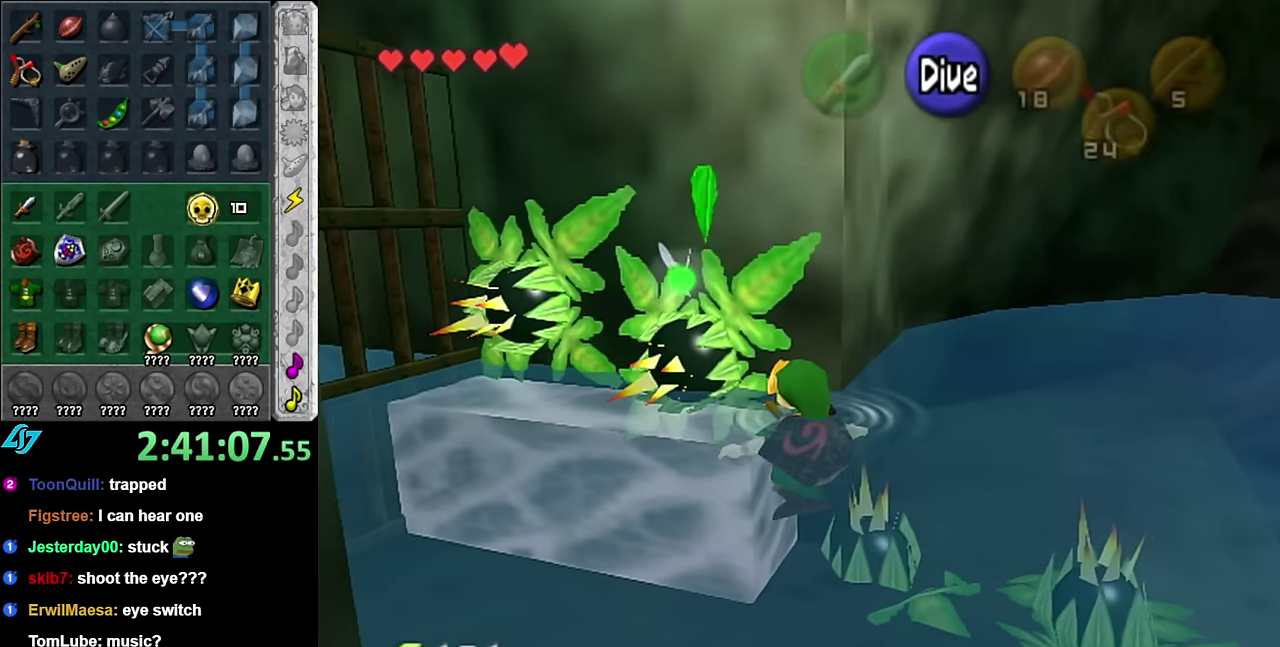
Gameplay with a controller (Nintendo layout); each line is a JSON object with the inputs held at the frame after it. "events" lists button and stick changes between this image and that frame as [ms after this image, input, new state], when the widget could be followed in between. Not read: L3 R2 R3 Y other_buttons.
{"buttons": [], "left_stick": "left", "right_stick": "center", "events": [[300, "left_stick", "left"]]}
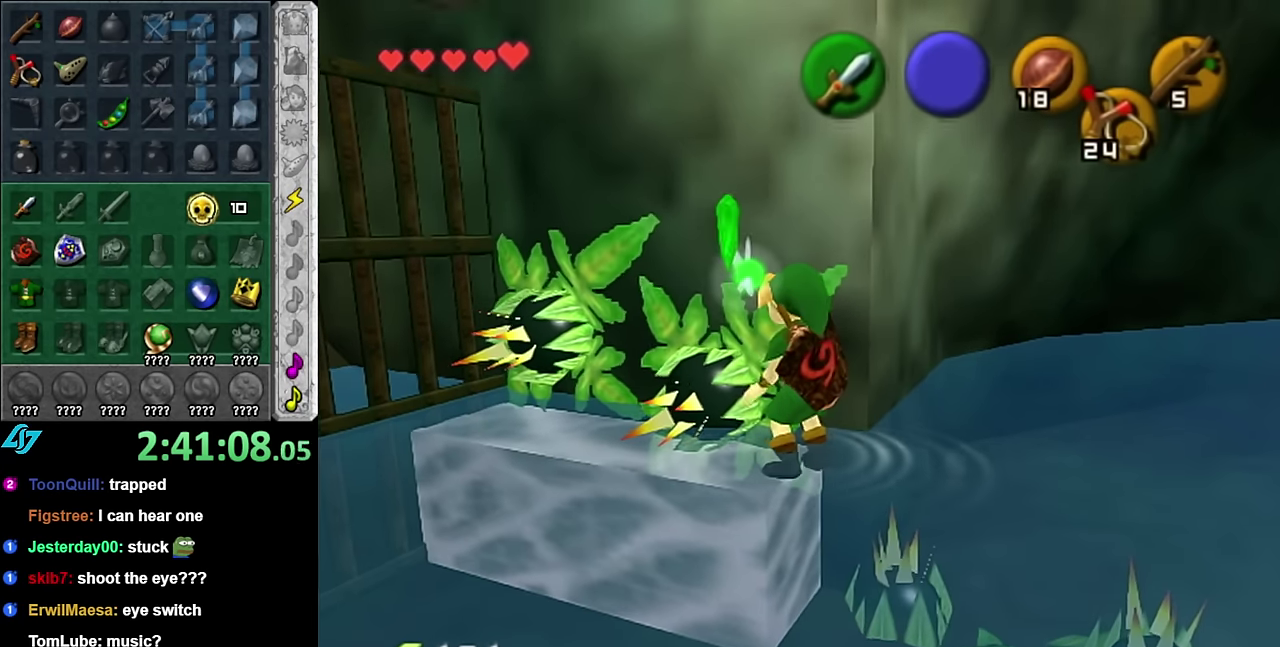
{"buttons": [], "left_stick": "center", "right_stick": "center", "events": [[50, "left_stick", "up-left"], [166, "left_stick", "center"]]}
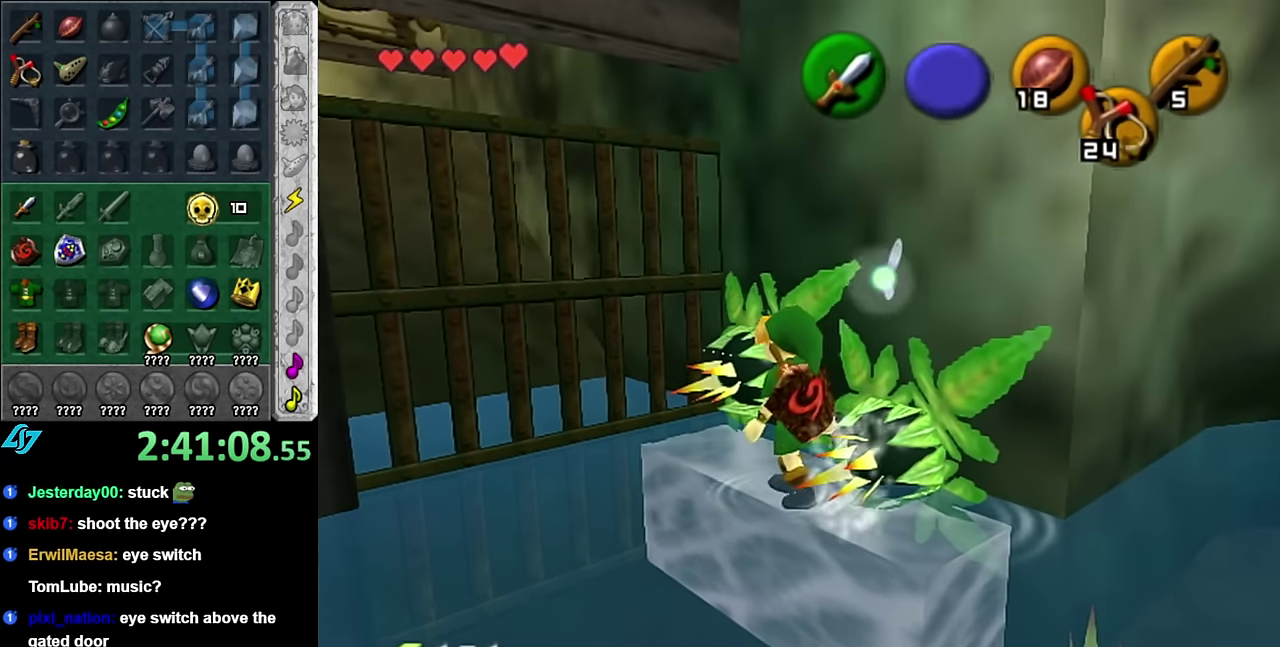
{"buttons": [], "left_stick": "up-left", "right_stick": "center", "events": [[333, "left_stick", "up-left"]]}
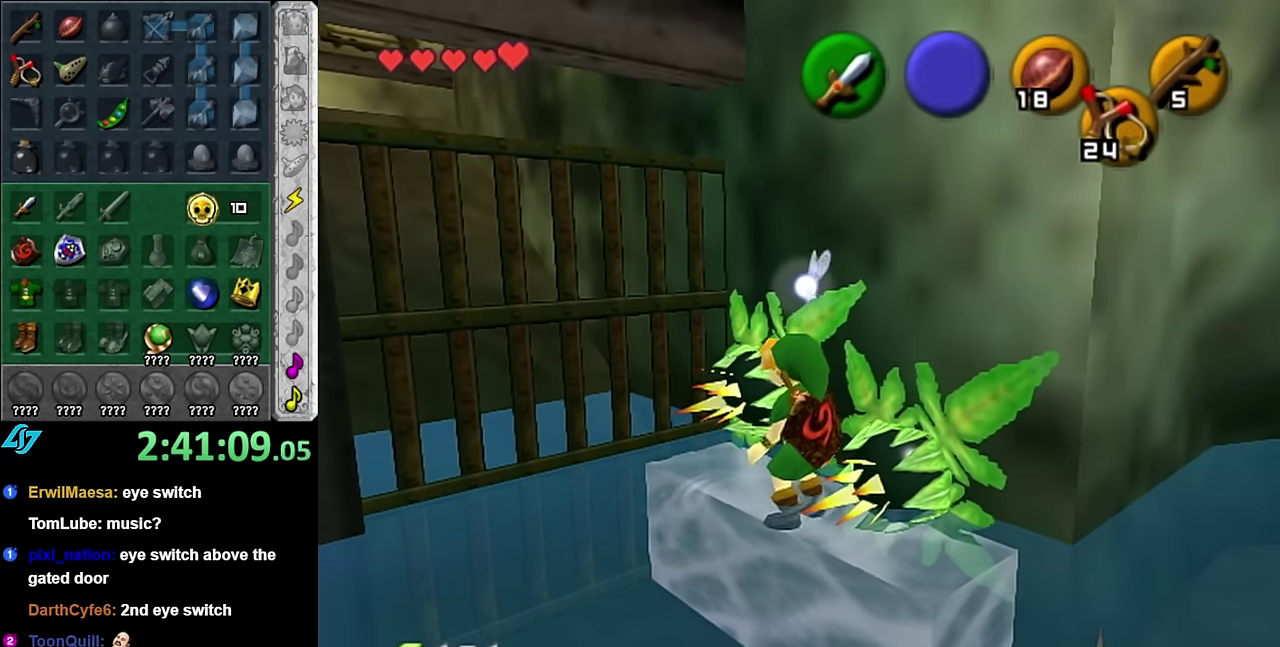
{"buttons": ["L1"], "left_stick": "center", "right_stick": "center", "events": [[50, "left_stick", "center"], [233, "left_stick", "down"], [300, "L1", "down"], [333, "left_stick", "center"], [350, "Z", "down"], [450, "Z", "up"]]}
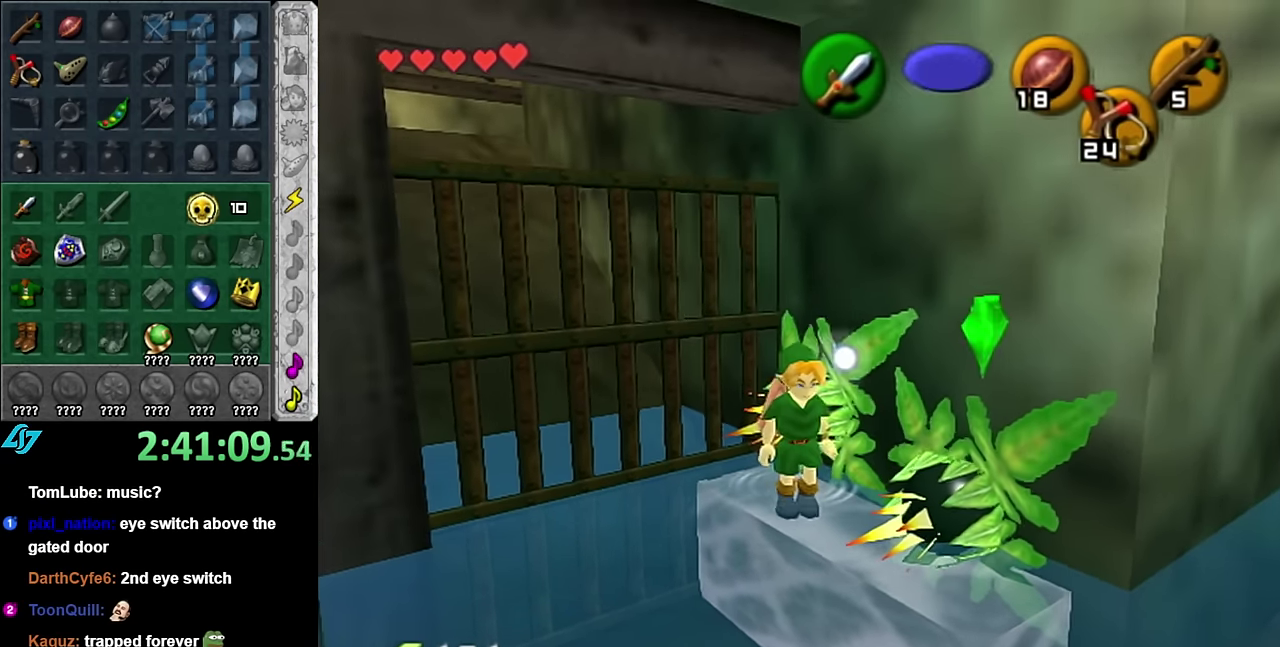
{"buttons": [], "left_stick": "center", "right_stick": "center", "events": [[50, "L1", "up"]]}
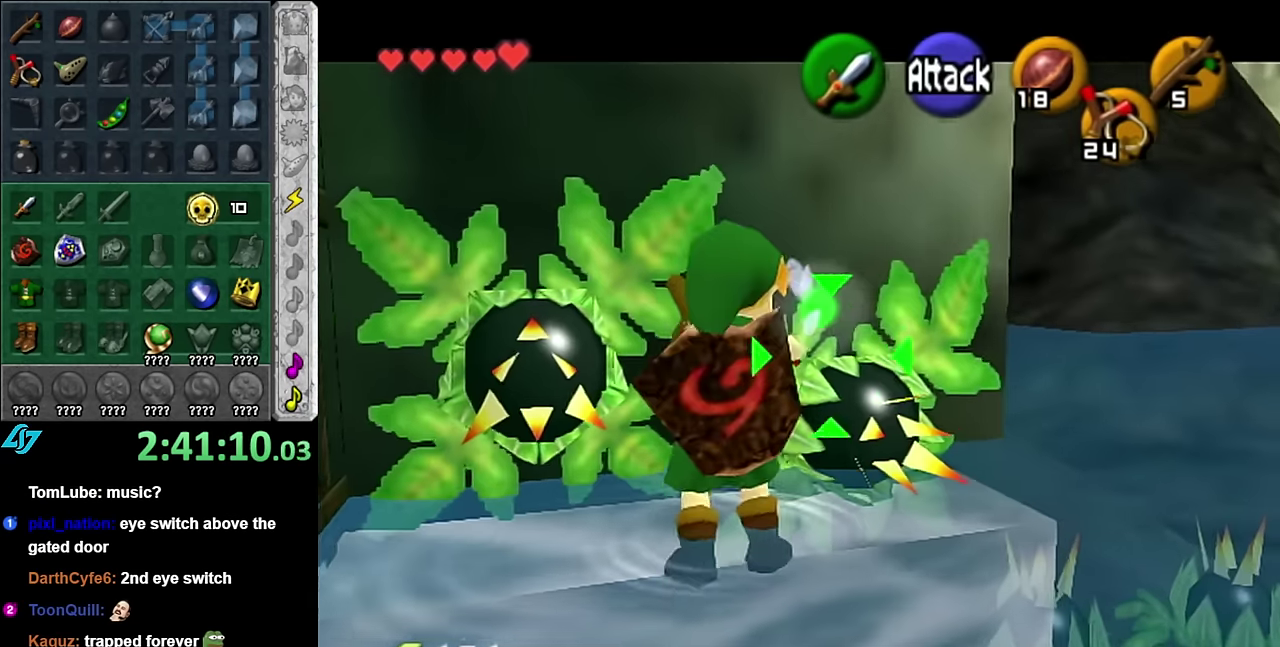
{"buttons": [], "left_stick": "center", "right_stick": "center", "events": [[100, "left_stick", "down"], [200, "L1", "down"], [233, "left_stick", "center"], [383, "L1", "up"]]}
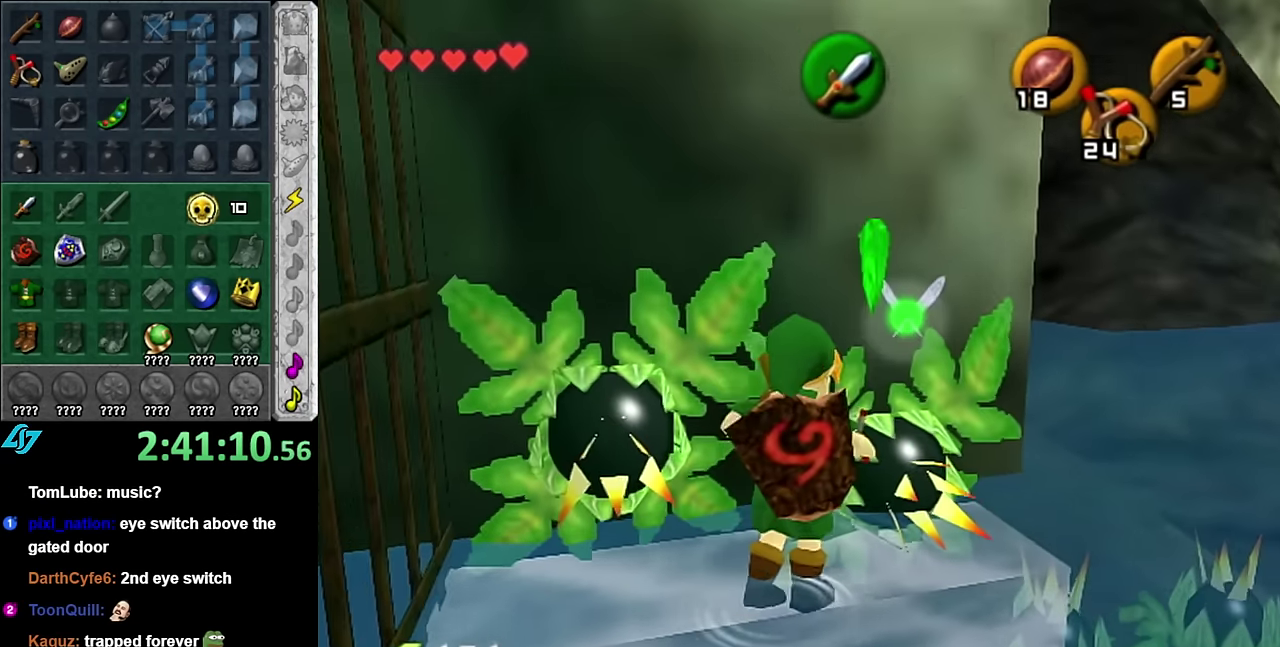
{"buttons": [], "left_stick": "center", "right_stick": "center", "events": [[200, "left_stick", "right"], [300, "left_stick", "center"], [366, "Z", "down"], [450, "Z", "up"]]}
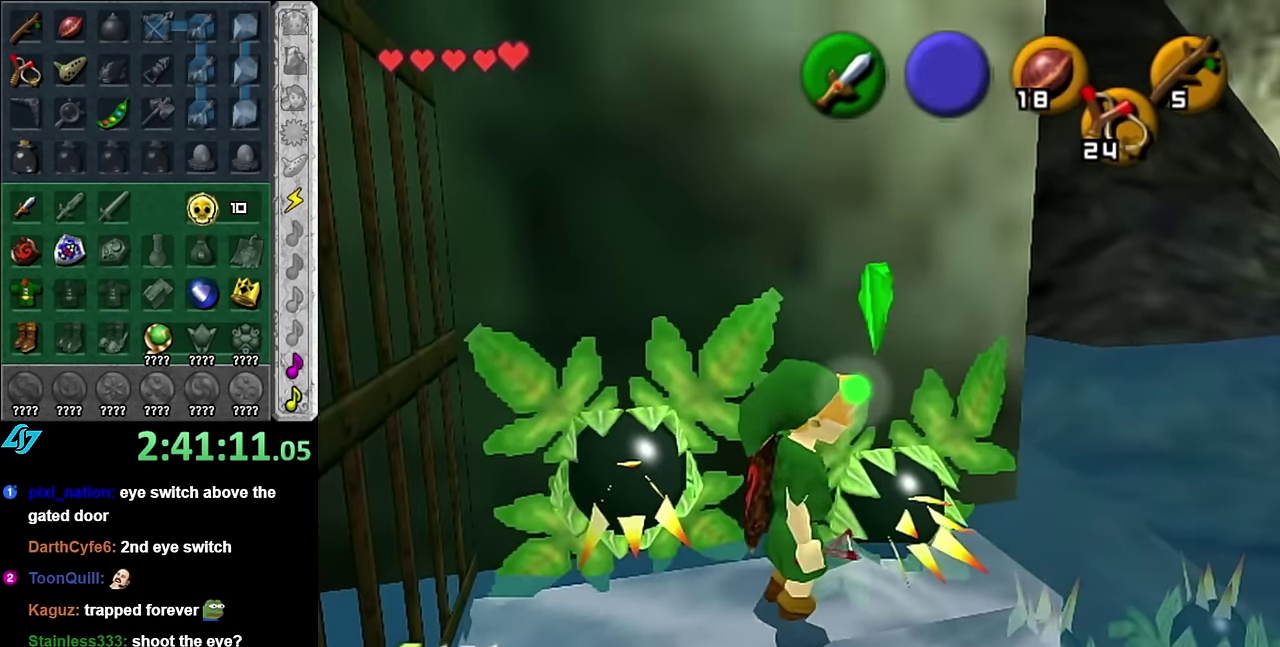
{"buttons": [], "left_stick": "down", "right_stick": "center", "events": [[267, "left_stick", "down"]]}
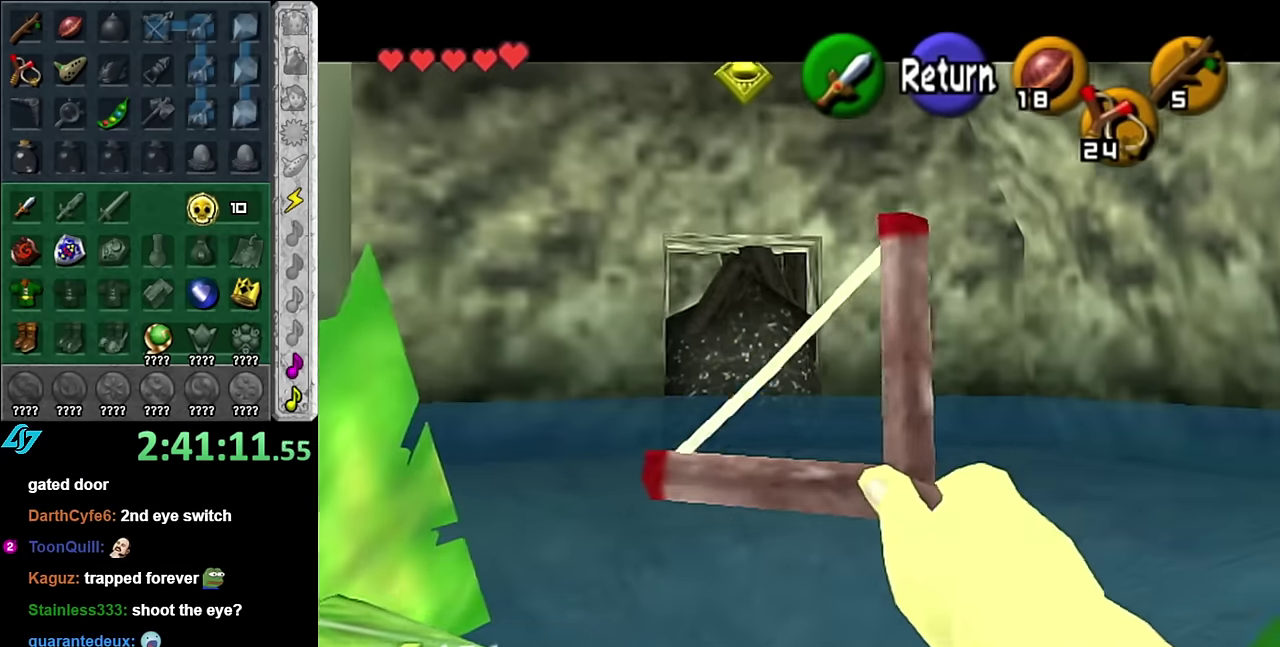
{"buttons": [], "left_stick": "center", "right_stick": "center", "events": [[167, "left_stick", "center"]]}
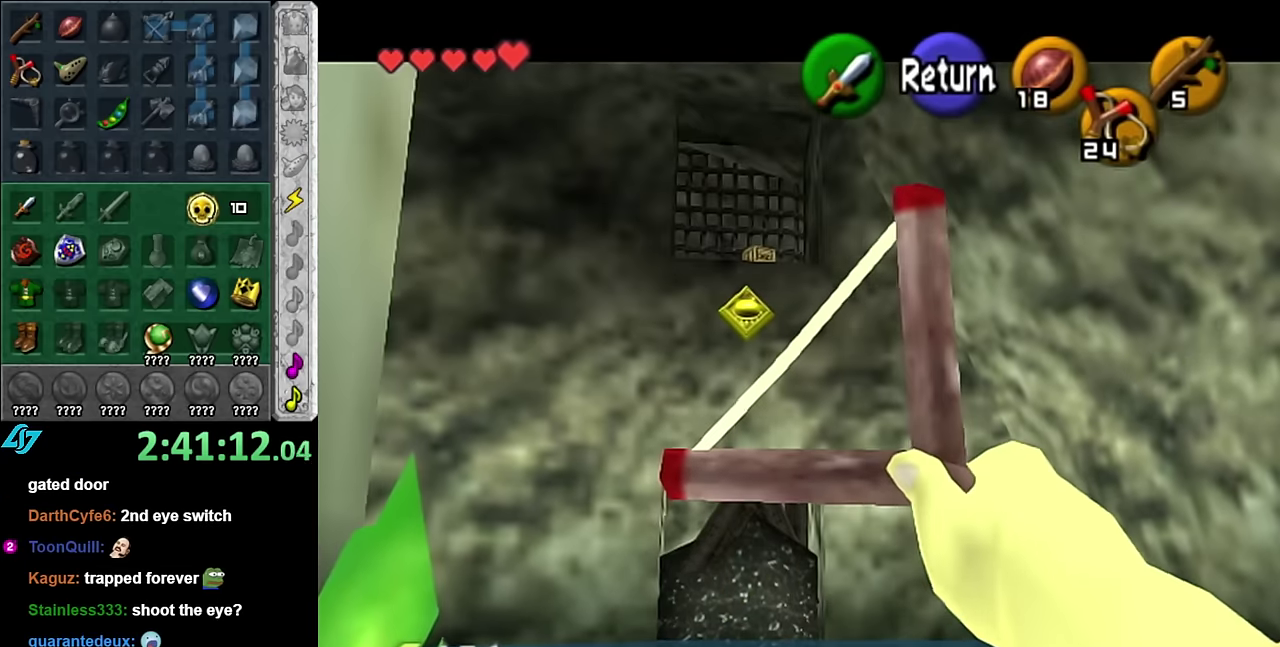
{"buttons": [], "left_stick": "right", "right_stick": "center", "events": [[50, "left_stick", "down"], [167, "left_stick", "center"], [317, "left_stick", "right"]]}
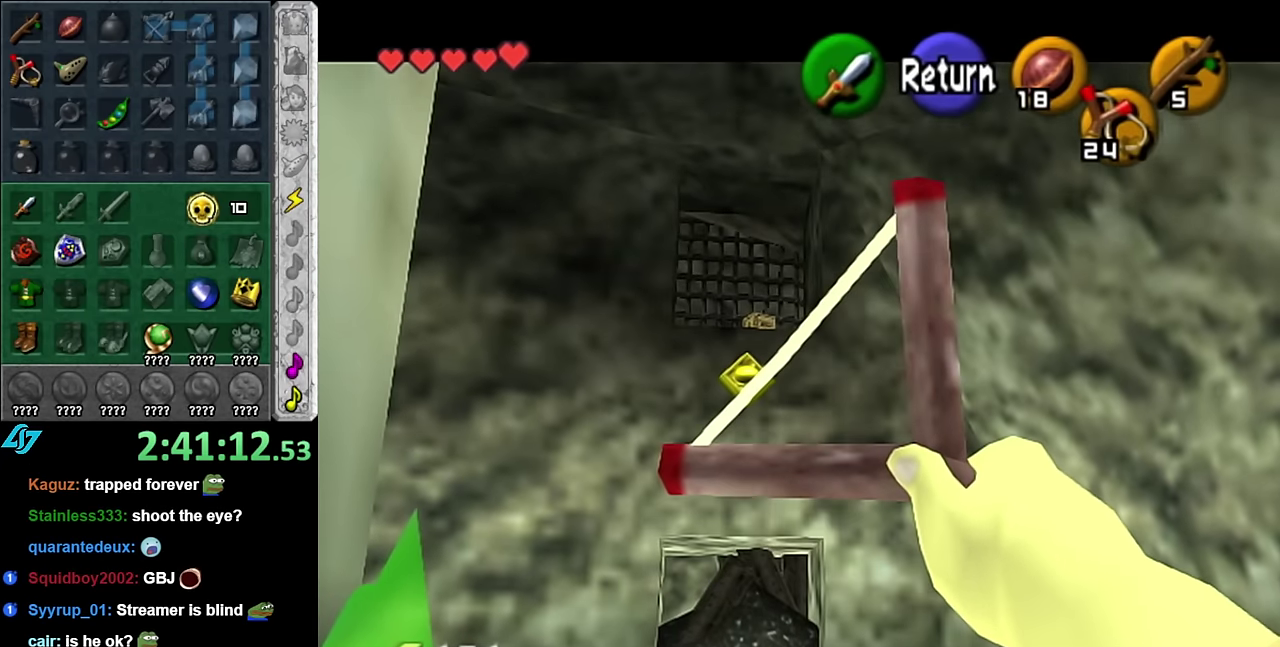
{"buttons": [], "left_stick": "down-right", "right_stick": "center", "events": [[350, "left_stick", "down-right"]]}
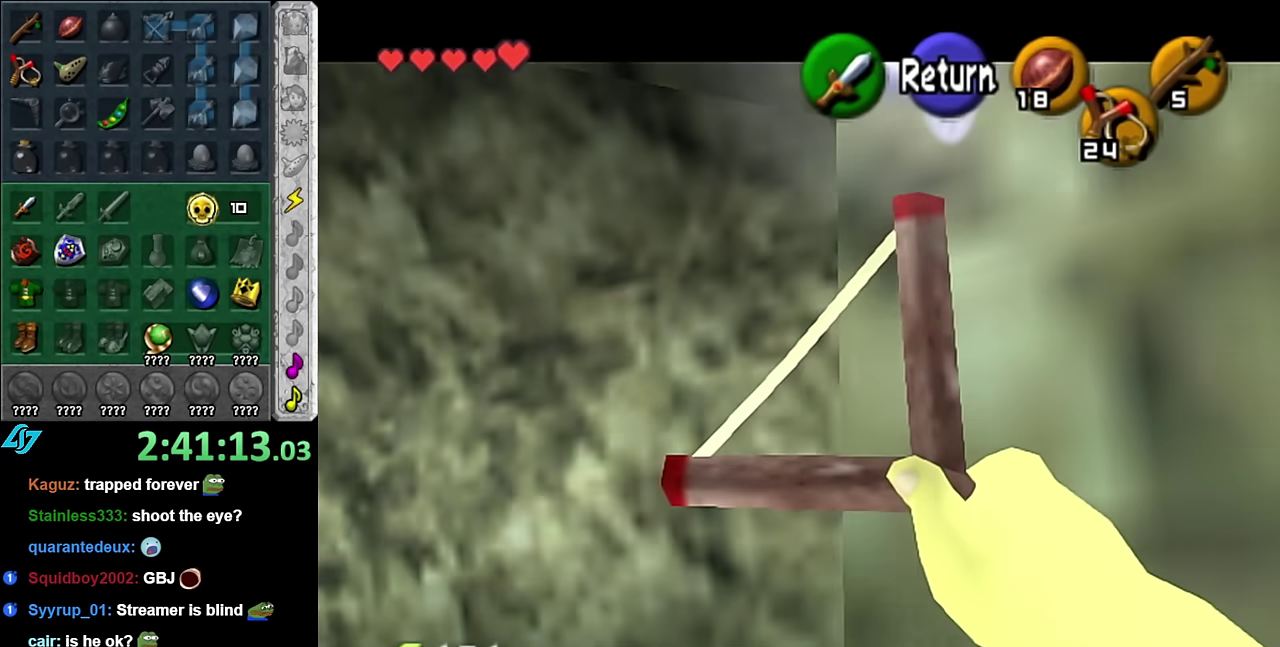
{"buttons": [], "left_stick": "right", "right_stick": "center", "events": [[17, "left_stick", "right"]]}
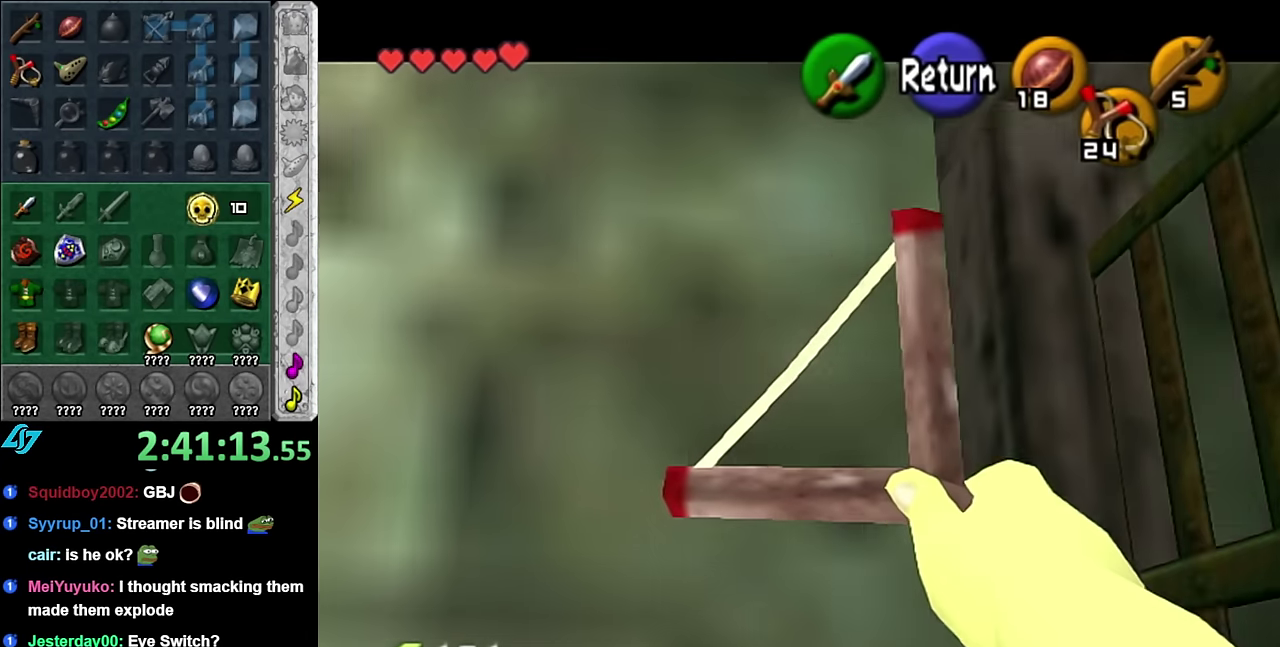
{"buttons": [], "left_stick": "up-right", "right_stick": "center", "events": [[450, "left_stick", "up-right"]]}
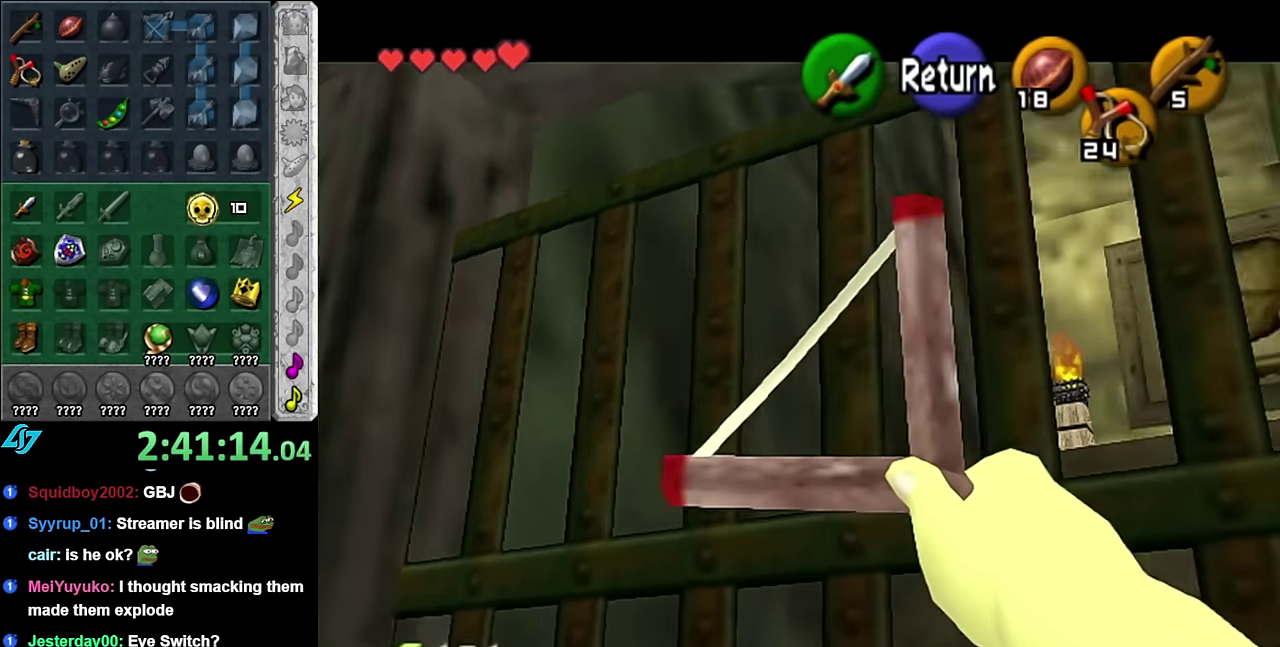
{"buttons": [], "left_stick": "center", "right_stick": "center", "events": [[167, "left_stick", "up"], [267, "left_stick", "center"]]}
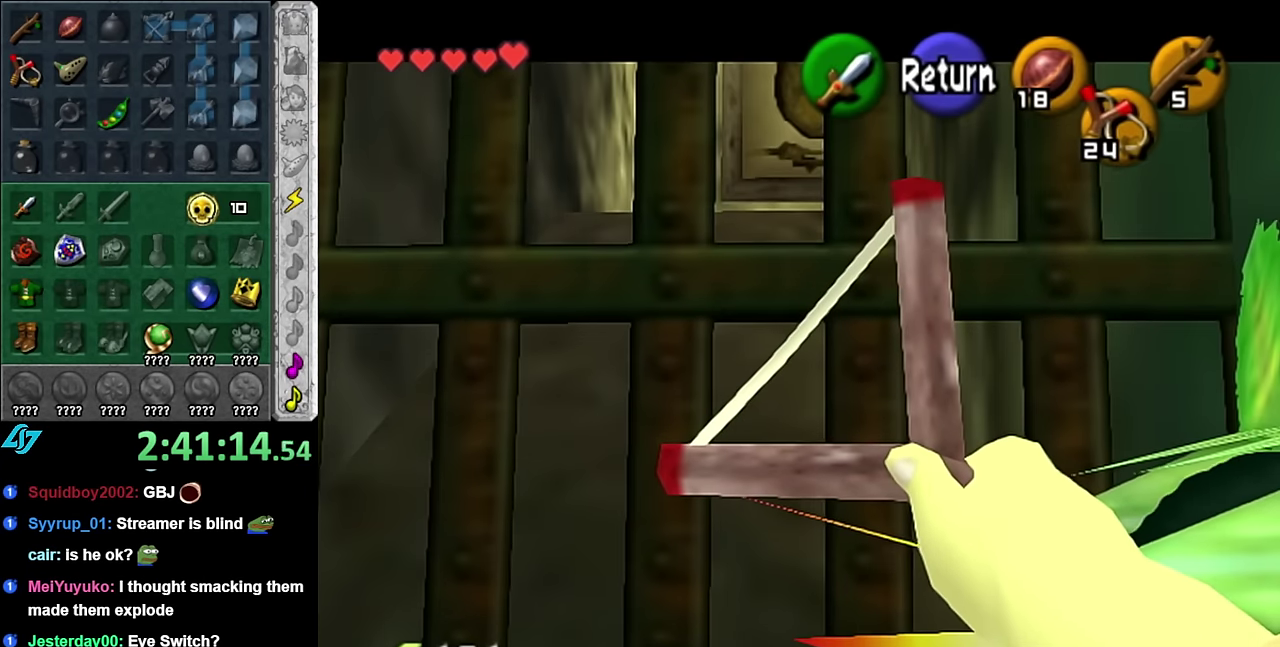
{"buttons": [], "left_stick": "center", "right_stick": "center", "events": [[133, "left_stick", "down-right"], [333, "left_stick", "down"], [383, "left_stick", "center"]]}
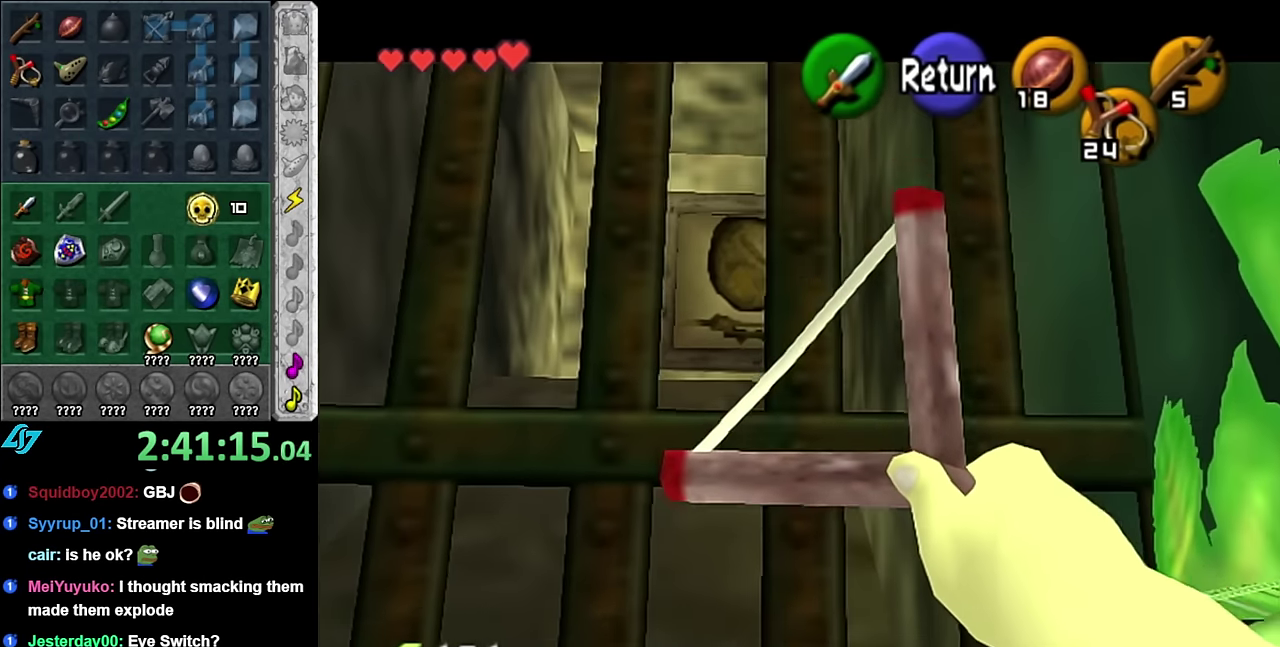
{"buttons": [], "left_stick": "center", "right_stick": "center", "events": [[300, "A", "down"], [417, "A", "up"]]}
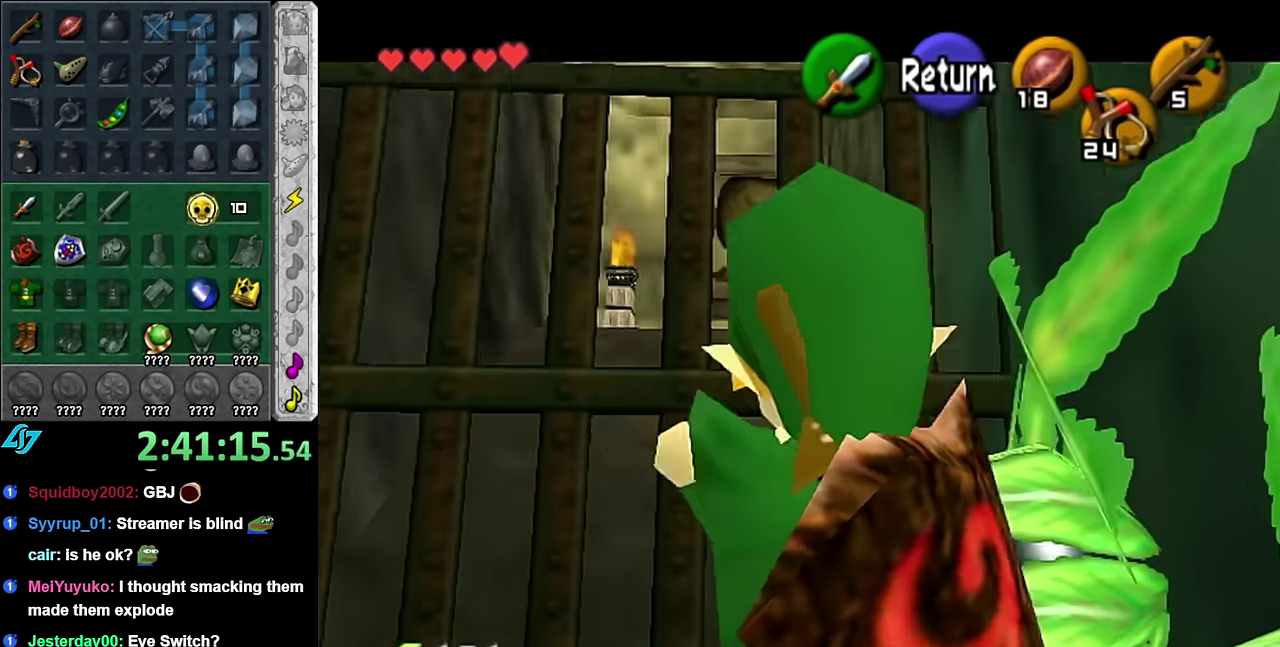
{"buttons": [], "left_stick": "center", "right_stick": "center", "events": [[17, "left_stick", "down-right"], [350, "left_stick", "center"]]}
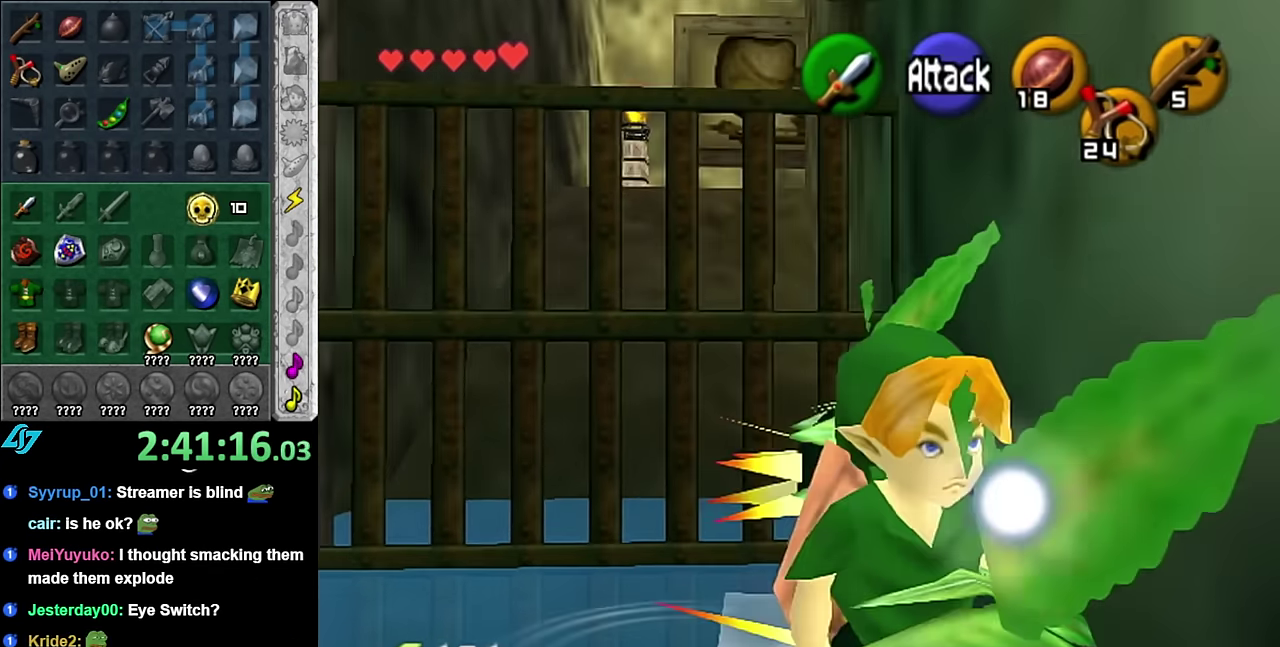
{"buttons": [], "left_stick": "center", "right_stick": "center", "events": []}
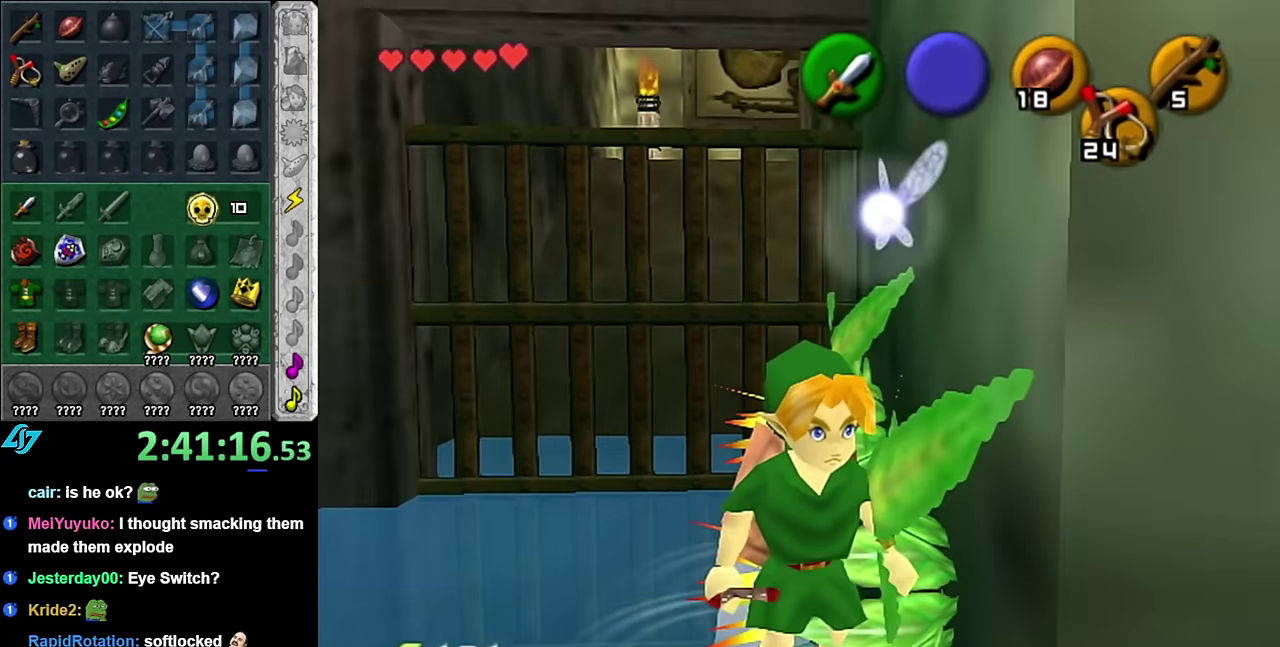
{"buttons": [], "left_stick": "center", "right_stick": "center", "events": []}
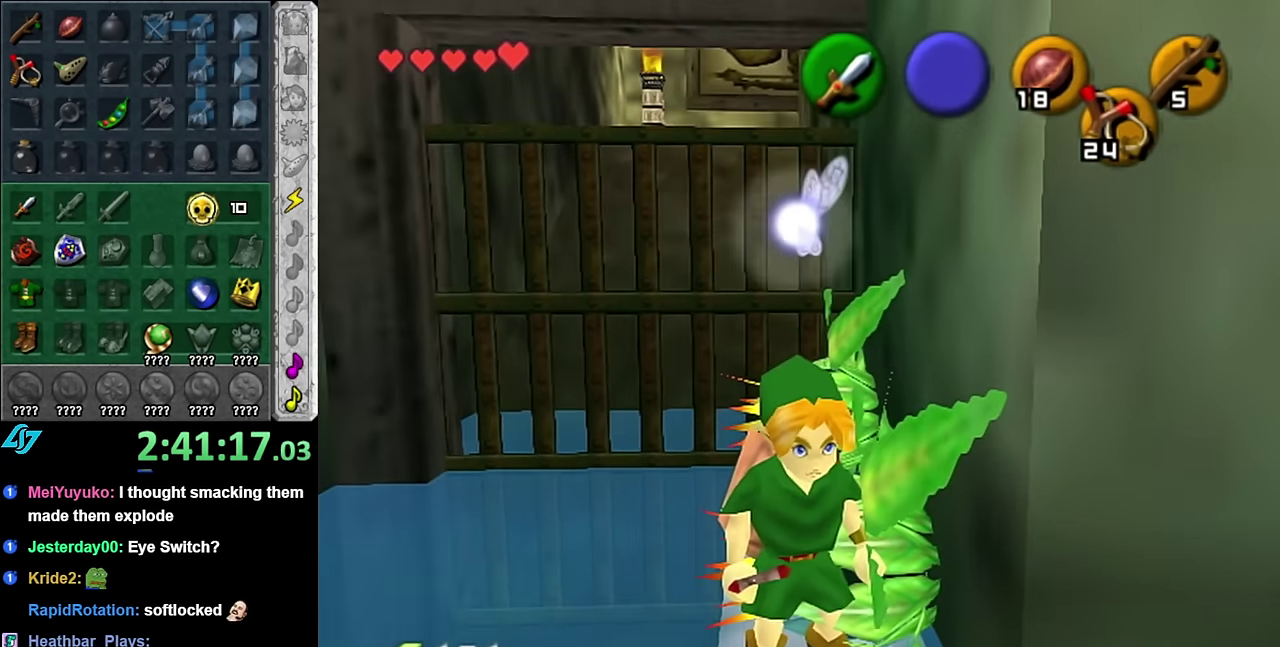
{"buttons": [], "left_stick": "down", "right_stick": "center", "events": [[333, "left_stick", "down"]]}
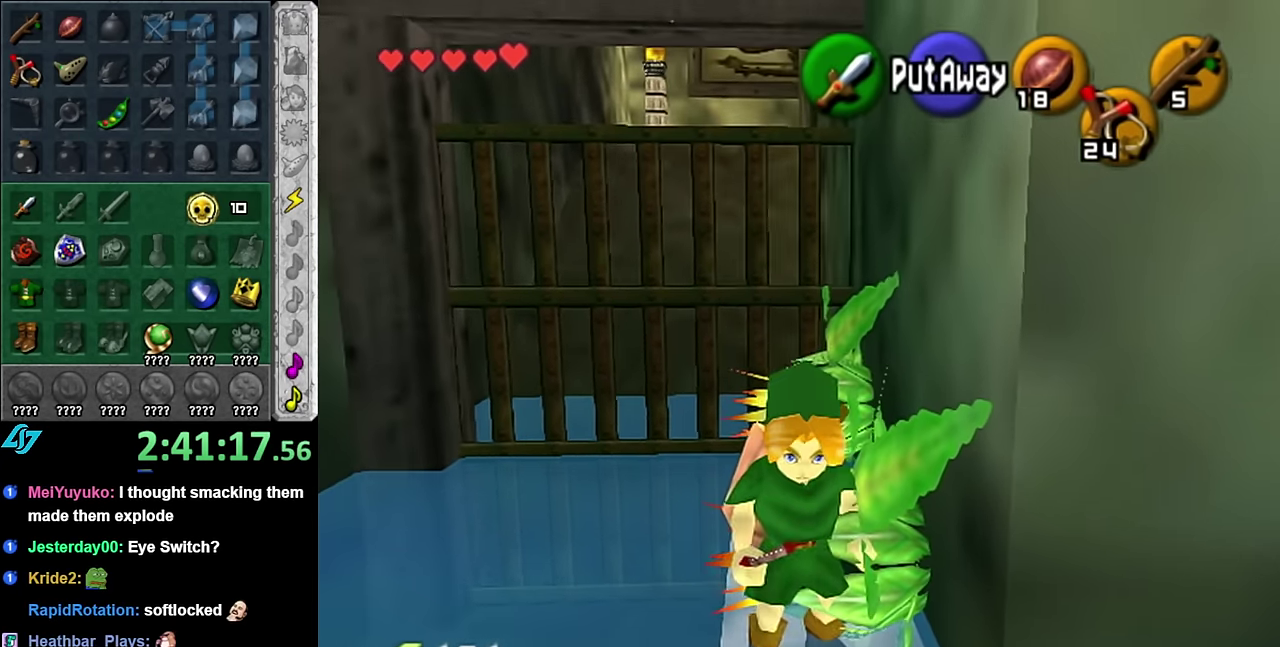
{"buttons": [], "left_stick": "down", "right_stick": "center", "events": []}
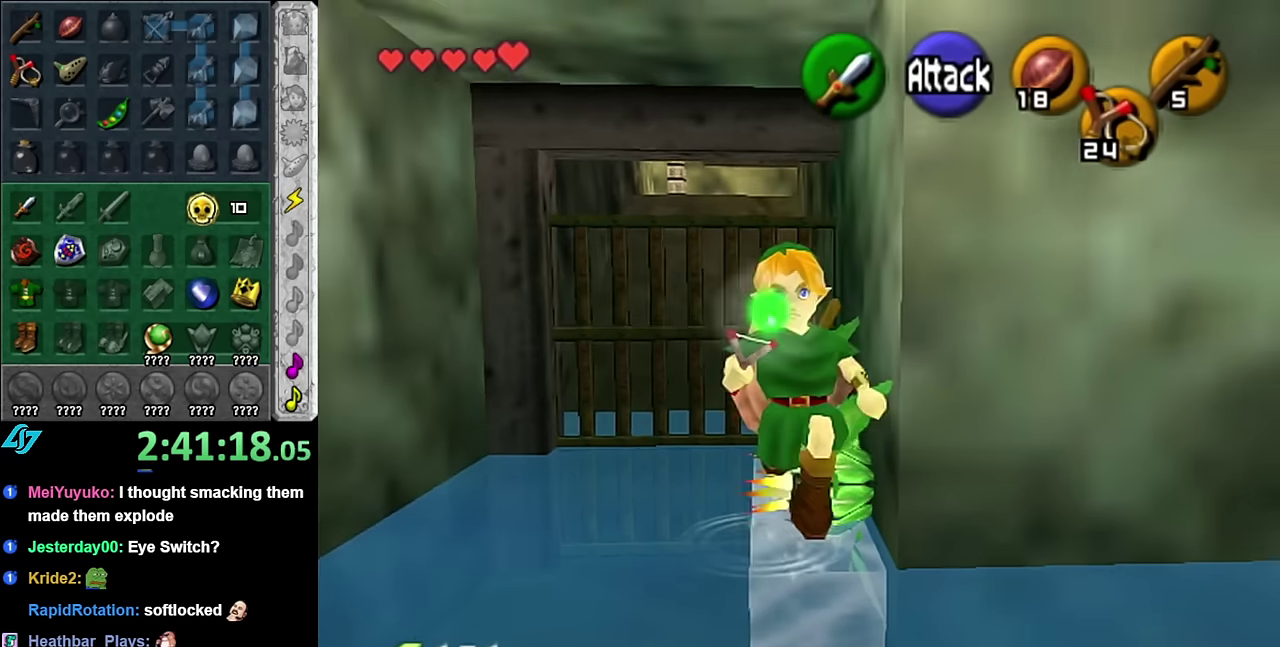
{"buttons": [], "left_stick": "down", "right_stick": "center", "events": []}
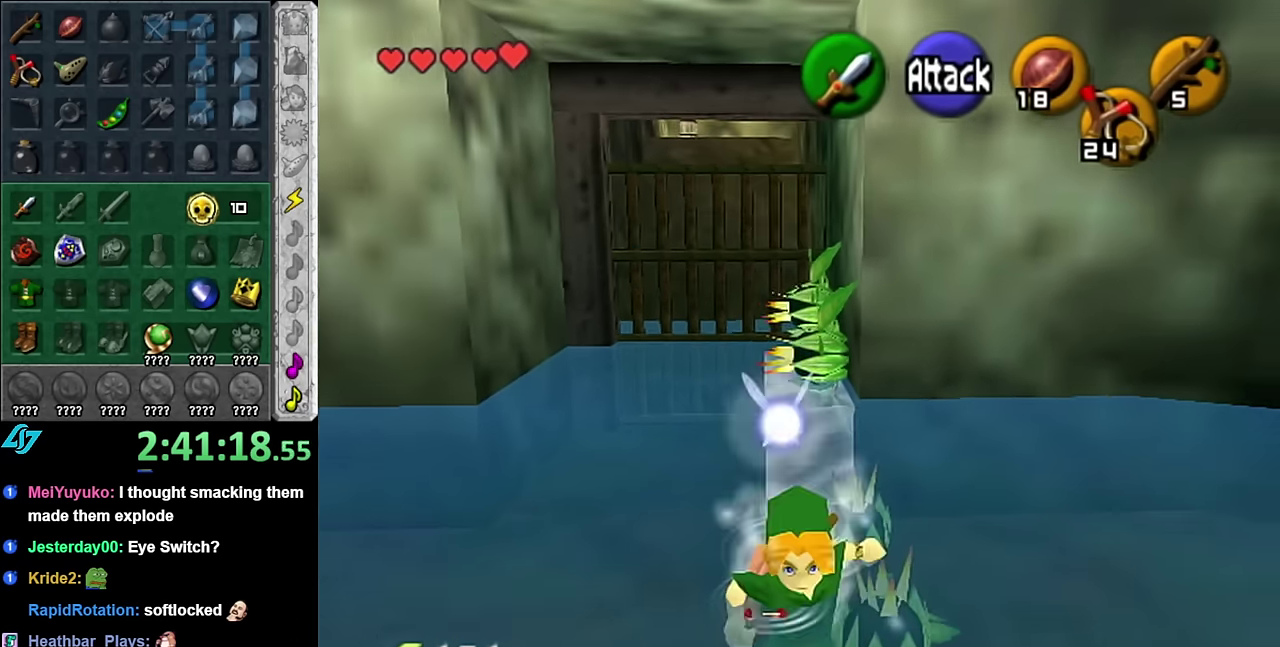
{"buttons": [], "left_stick": "down", "right_stick": "center", "events": []}
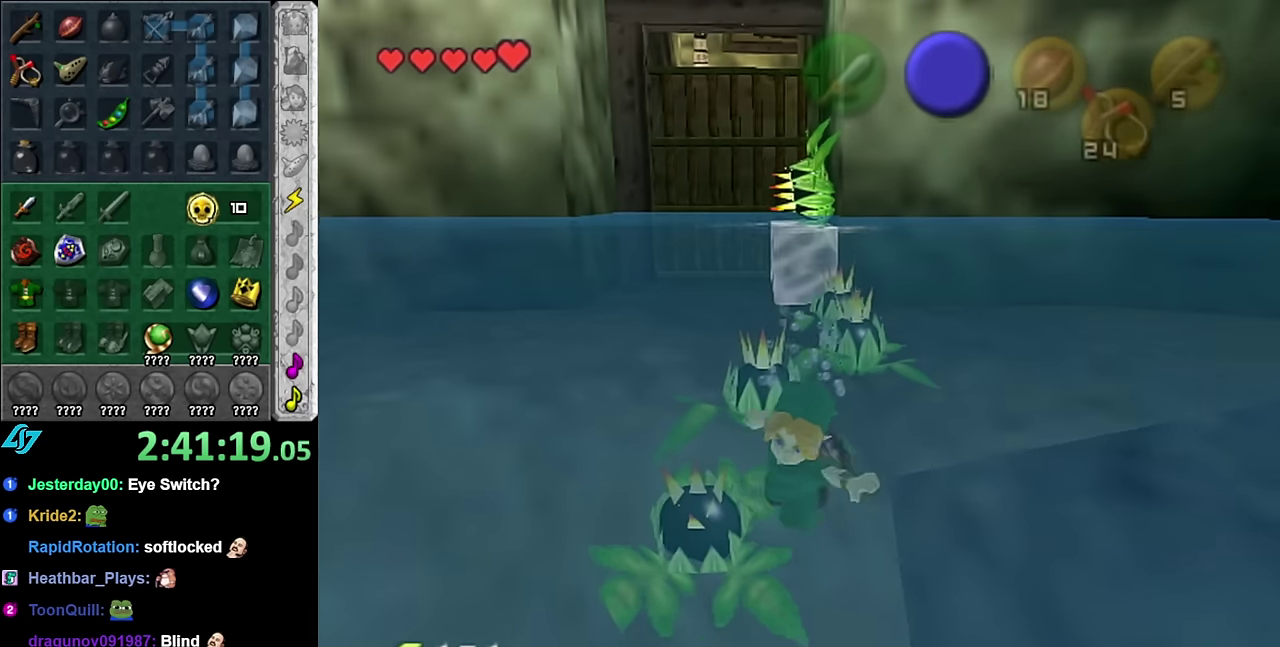
{"buttons": [], "left_stick": "down", "right_stick": "center", "events": []}
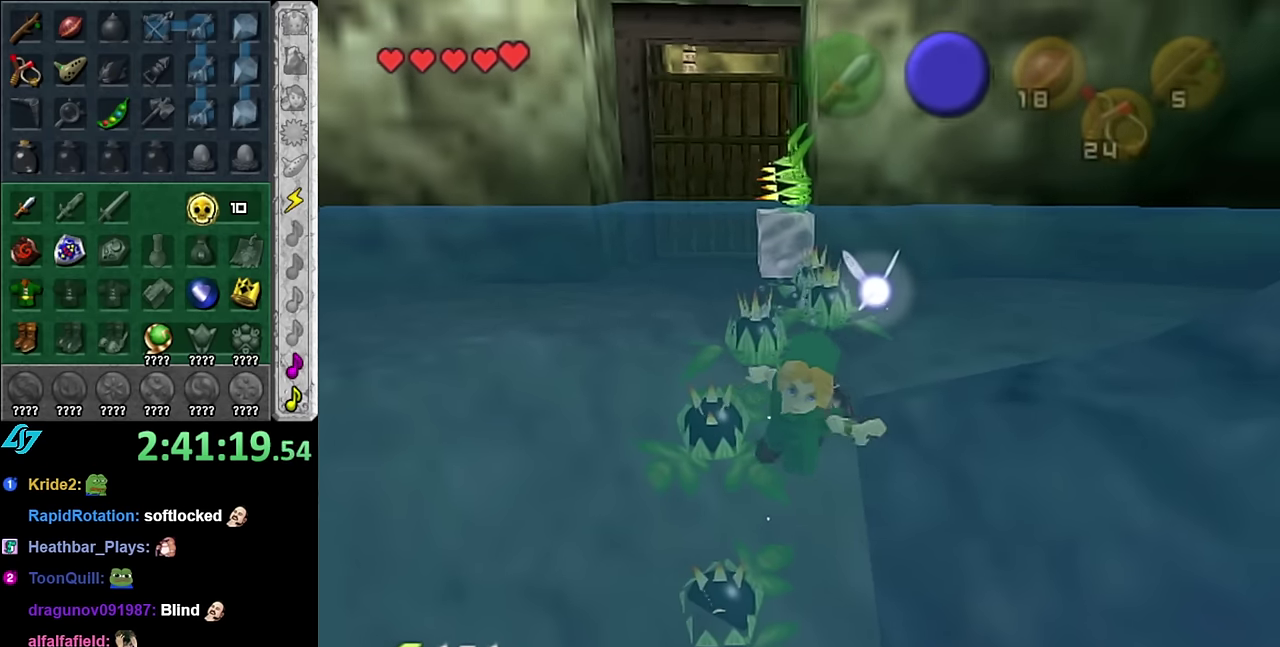
{"buttons": [], "left_stick": "center", "right_stick": "center", "events": [[167, "L1", "down"], [234, "left_stick", "center"], [417, "L1", "up"]]}
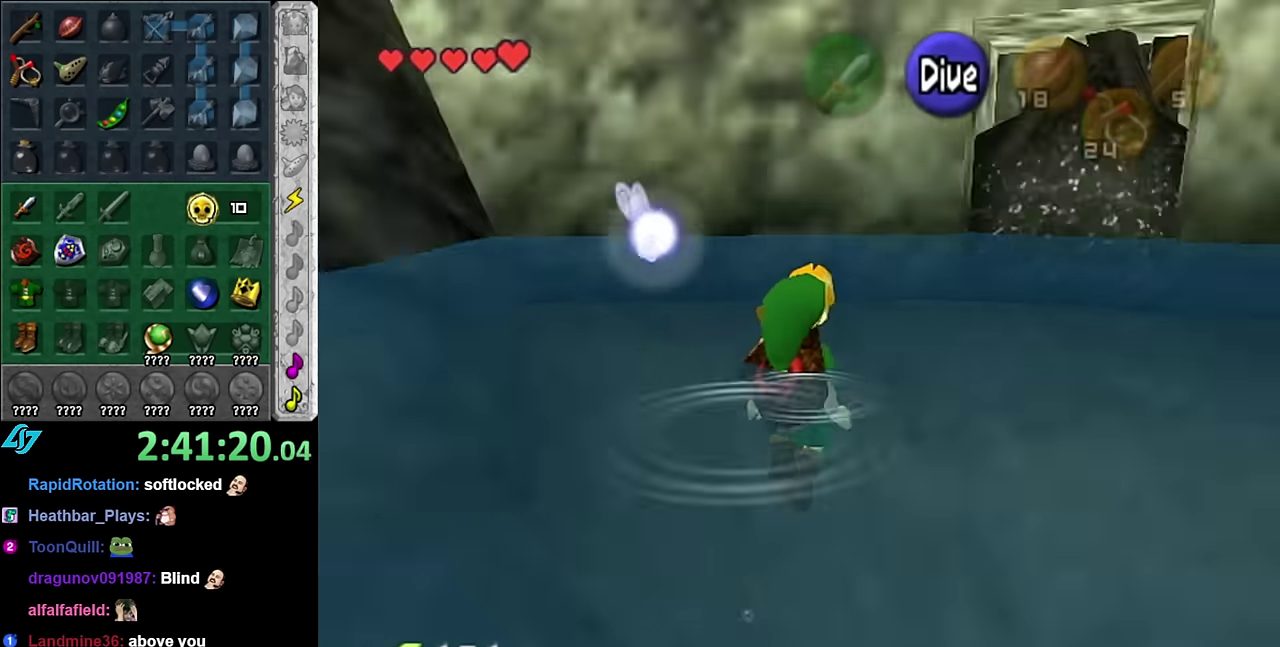
{"buttons": [], "left_stick": "center", "right_stick": "center", "events": []}
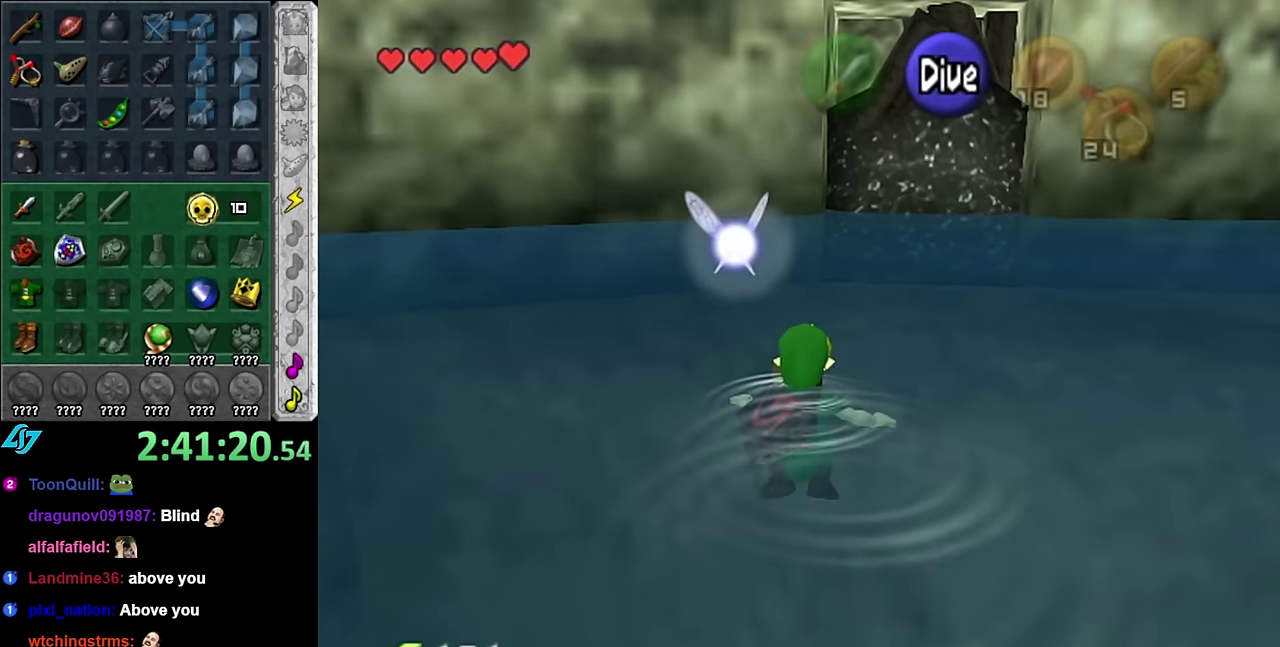
{"buttons": [], "left_stick": "left", "right_stick": "center", "events": [[50, "left_stick", "up-right"], [100, "left_stick", "up"], [300, "left_stick", "up-left"], [384, "left_stick", "left"]]}
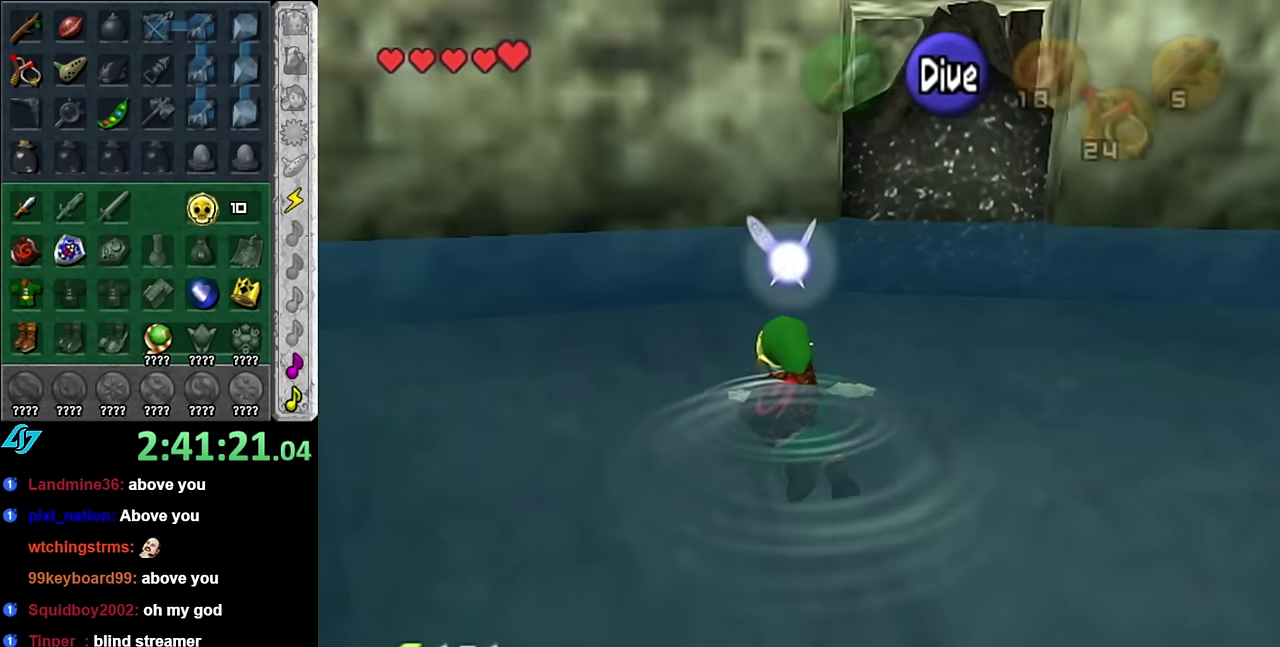
{"buttons": [], "left_stick": "left", "right_stick": "center", "events": []}
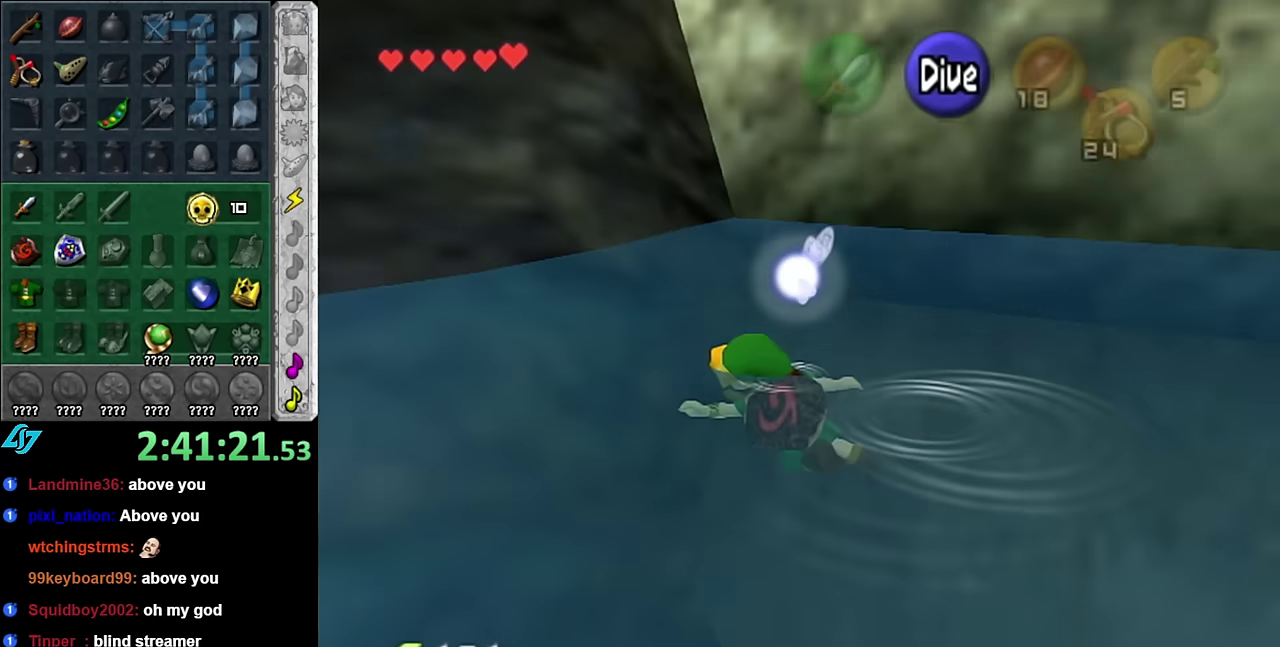
{"buttons": [], "left_stick": "left", "right_stick": "center", "events": []}
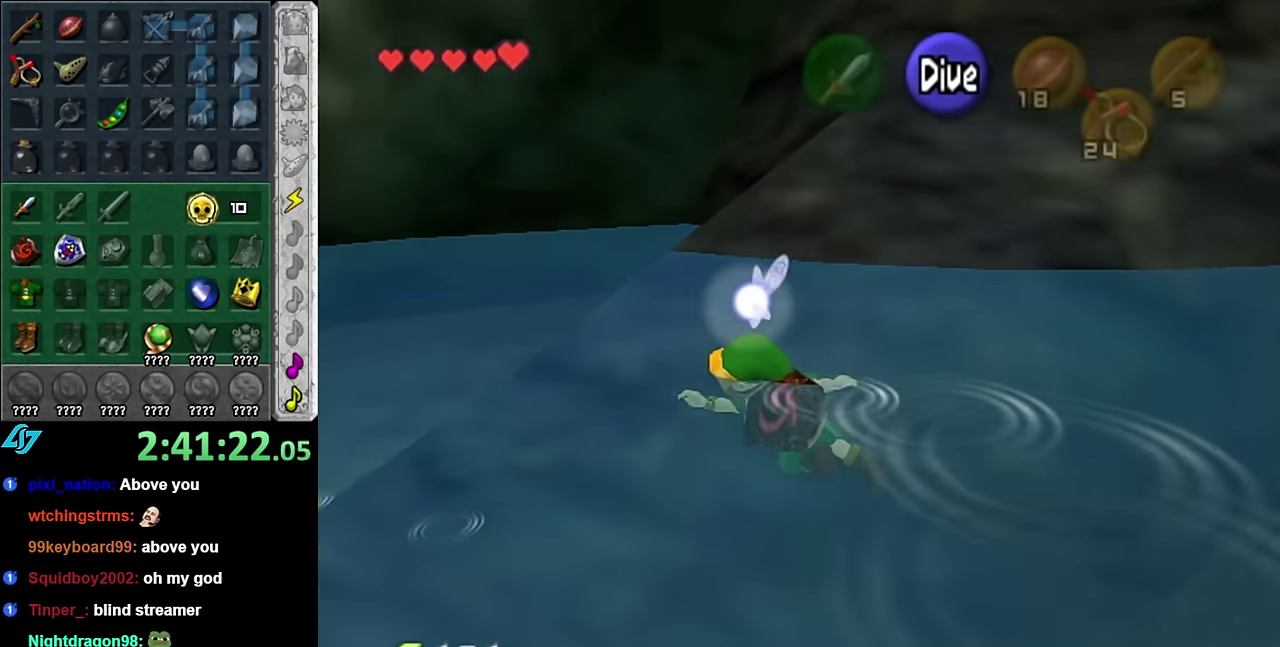
{"buttons": [], "left_stick": "up-left", "right_stick": "center", "events": [[17, "left_stick", "up-left"]]}
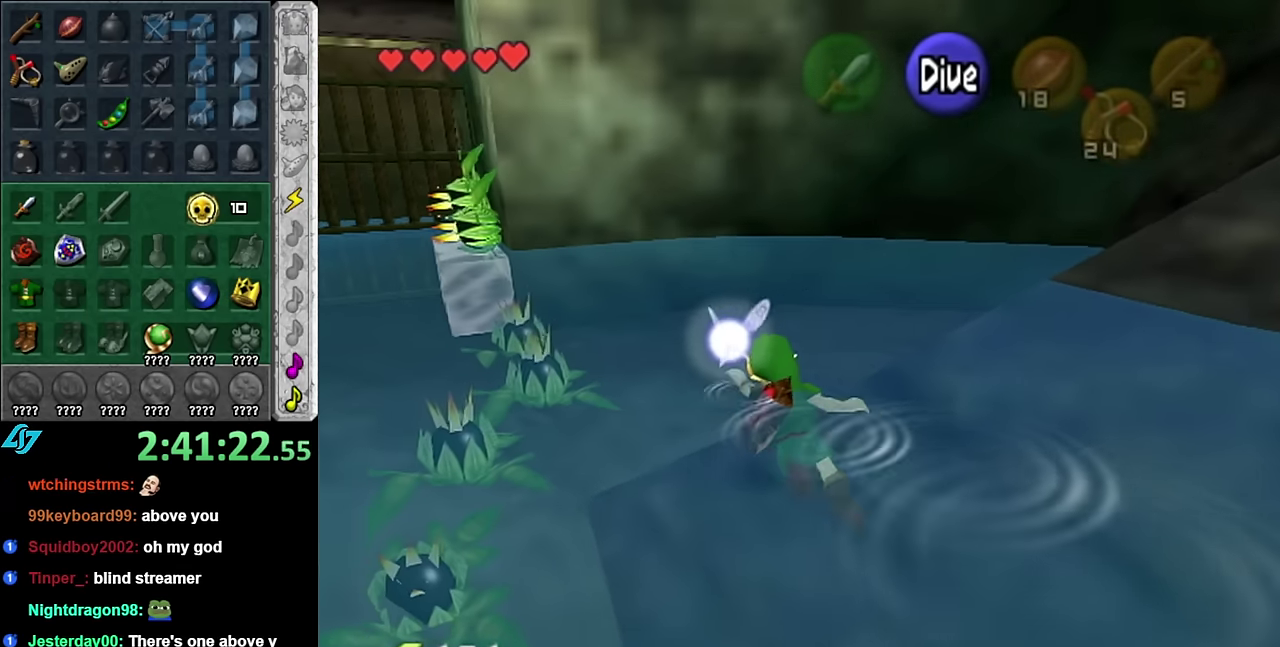
{"buttons": [], "left_stick": "up-left", "right_stick": "center", "events": []}